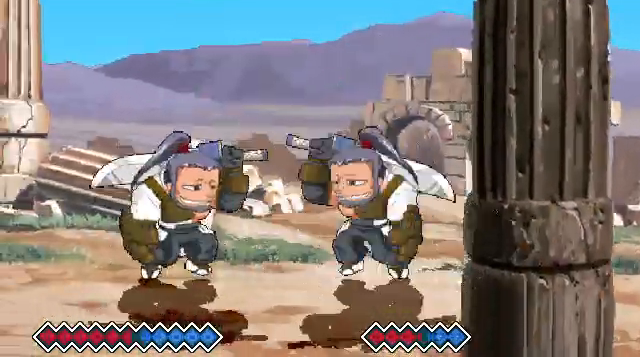
Gameplay with keyboard; each line is a JSON object with the keys held at the frame after it. "events" lists presses ("down") and releases ("up") of "c", "down", "left", "right", "up", "x" and "z" between this image and that frame as [ms after this image, input, new state], when the widget could be followed in between. No other keys are recorded. Mouse input is not recorded.
{"keys": [], "events": [[33, "c", "down"], [367, "c", "up"]]}
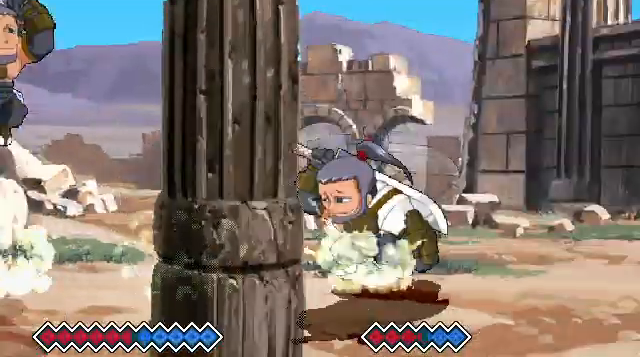
{"keys": [], "events": []}
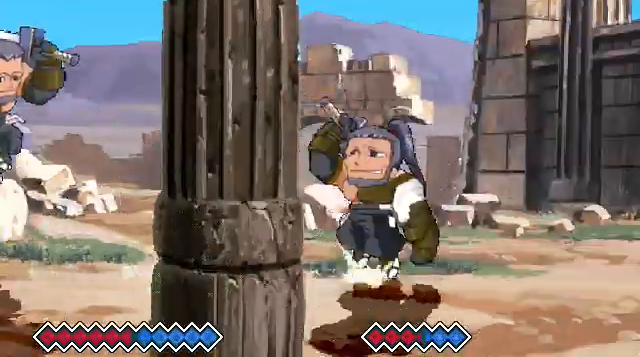
{"keys": [], "events": [[67, "c", "down"], [200, "c", "up"], [367, "z", "down"], [467, "z", "up"]]}
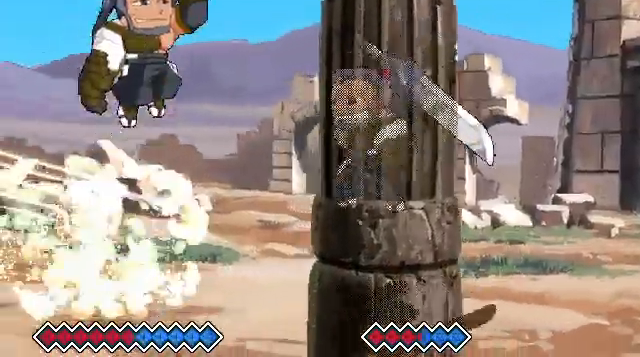
{"keys": [], "events": [[100, "x", "down"], [133, "x", "up"]]}
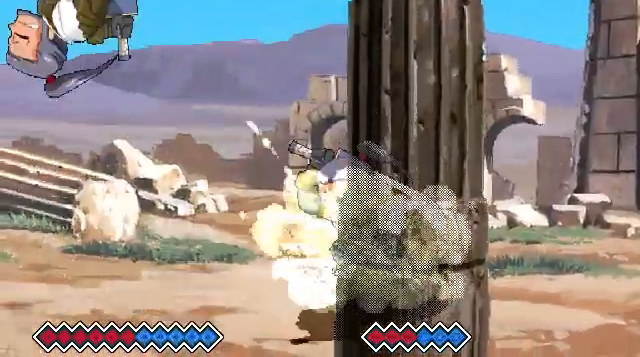
{"keys": [], "events": []}
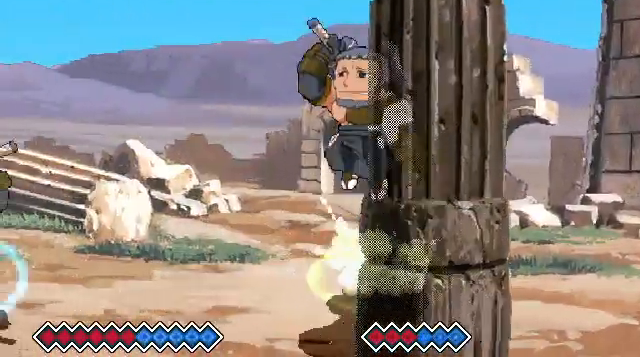
{"keys": [], "events": [[400, "z", "down"], [500, "z", "up"]]}
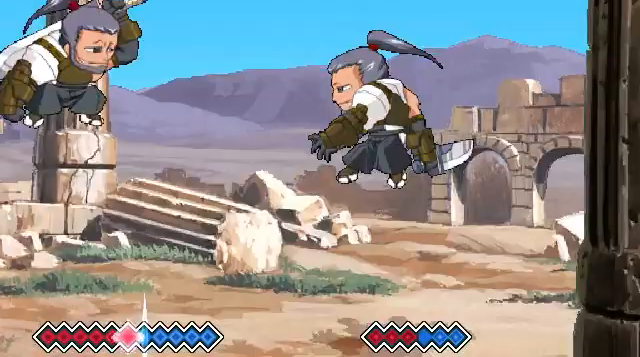
{"keys": [], "events": [[100, "x", "down"], [133, "x", "up"]]}
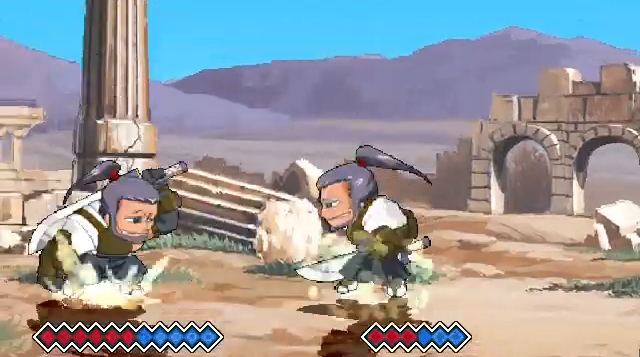
{"keys": [], "events": []}
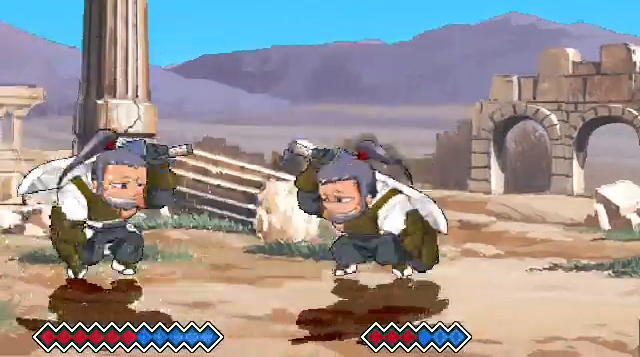
{"keys": [], "events": []}
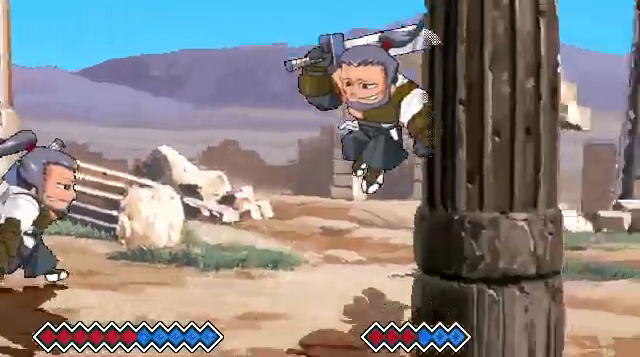
{"keys": [], "events": []}
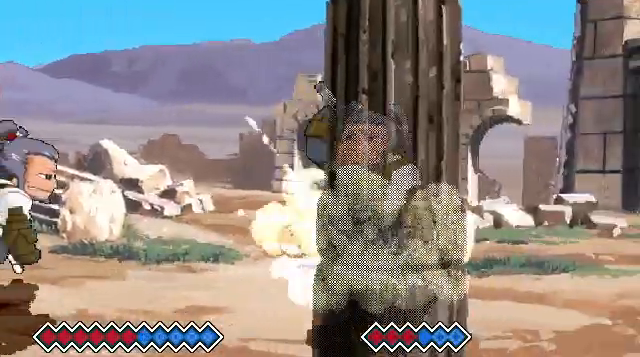
{"keys": ["z"], "events": [[433, "z", "down"]]}
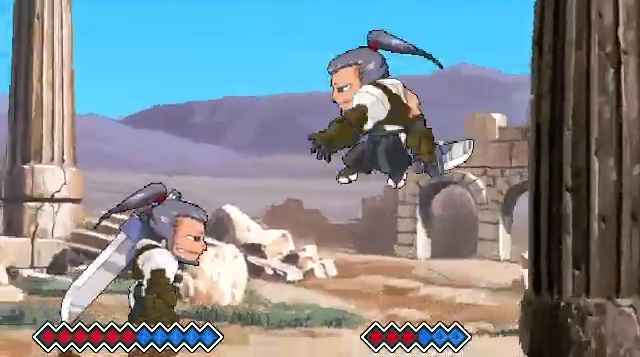
{"keys": [], "events": [[33, "z", "up"], [267, "x", "down"], [367, "x", "up"]]}
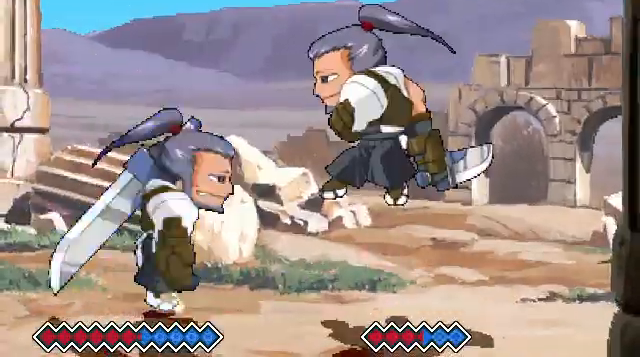
{"keys": [], "events": []}
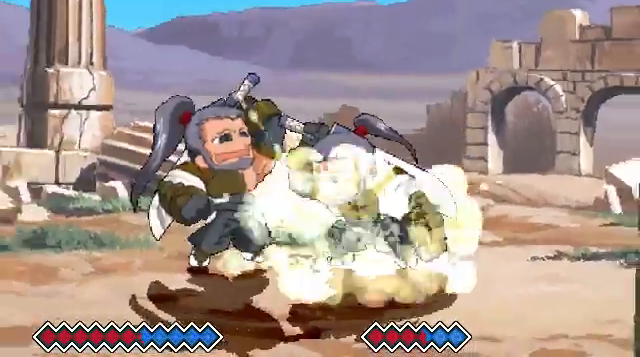
{"keys": ["c"], "events": [[167, "c", "down"], [400, "c", "up"], [467, "c", "down"]]}
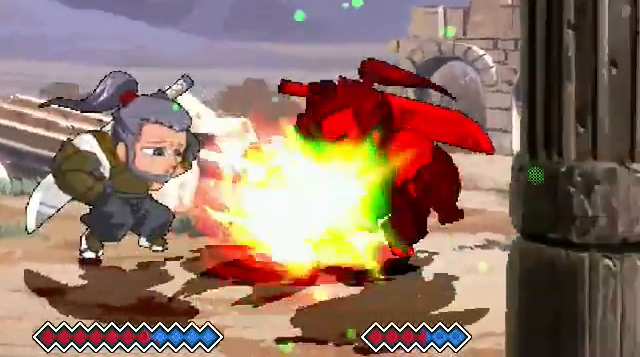
{"keys": ["x"], "events": [[67, "c", "up"], [500, "x", "down"]]}
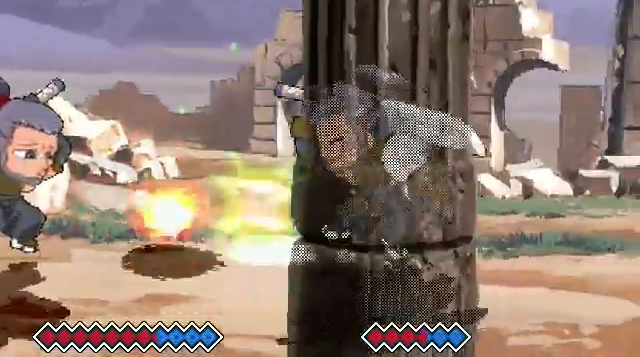
{"keys": [], "events": [[67, "x", "up"], [167, "x", "down"], [233, "x", "up"], [300, "x", "down"], [467, "x", "up"]]}
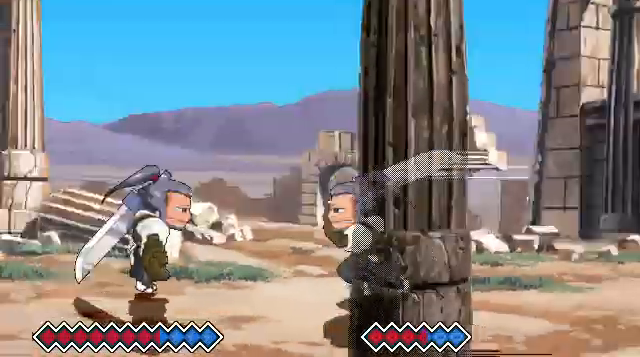
{"keys": [], "events": []}
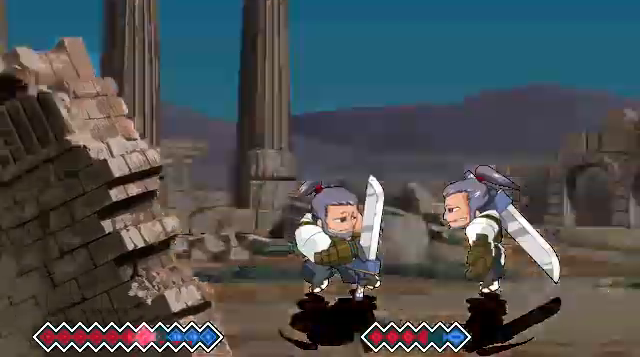
{"keys": [], "events": [[267, "z", "down"], [367, "z", "up"]]}
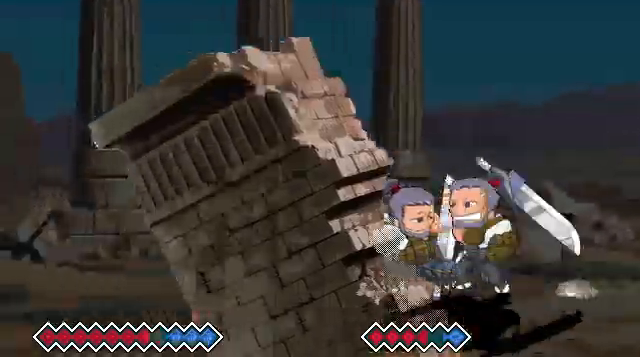
{"keys": [], "events": [[167, "x", "down"], [300, "x", "up"]]}
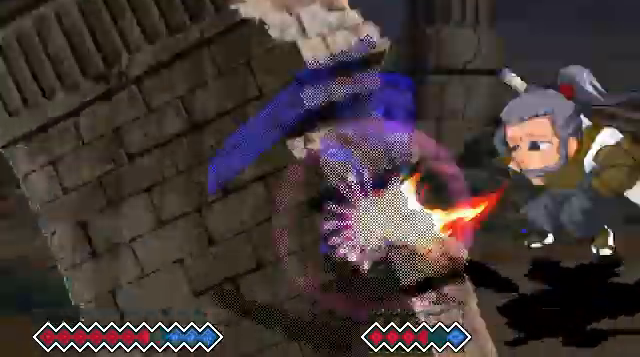
{"keys": [], "events": [[67, "x", "down"], [67, "z", "down"], [167, "x", "up"], [167, "z", "up"]]}
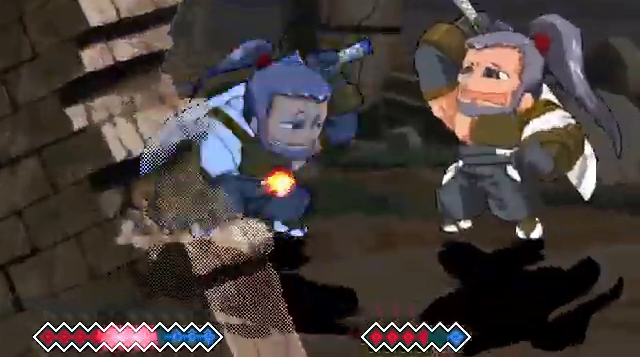
{"keys": [], "events": []}
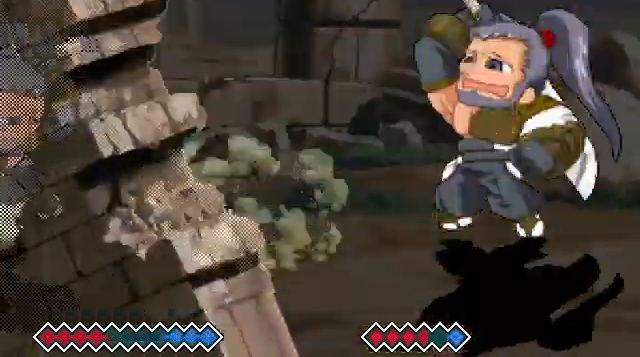
{"keys": [], "events": []}
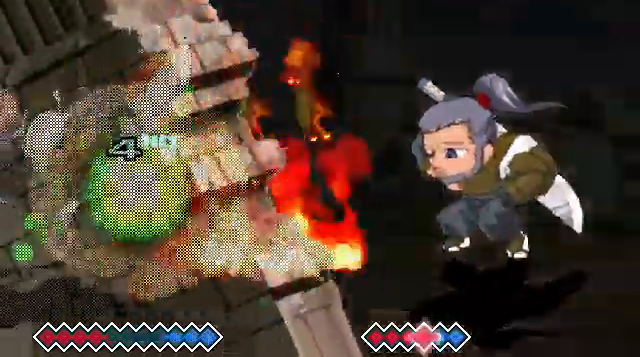
{"keys": [], "events": []}
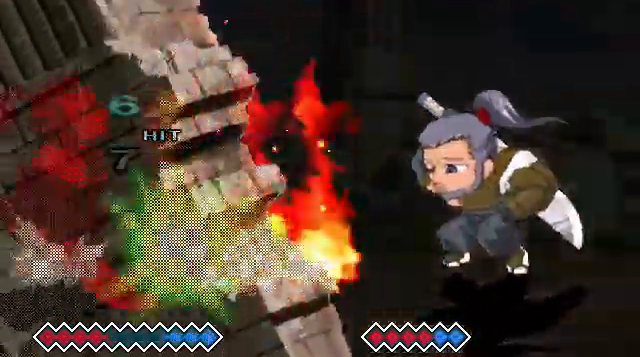
{"keys": [], "events": []}
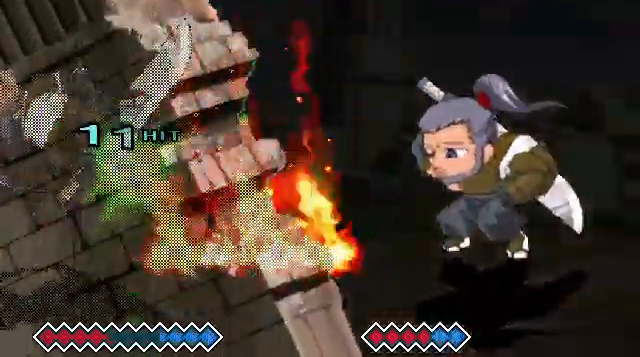
{"keys": ["c"], "events": [[167, "c", "down"]]}
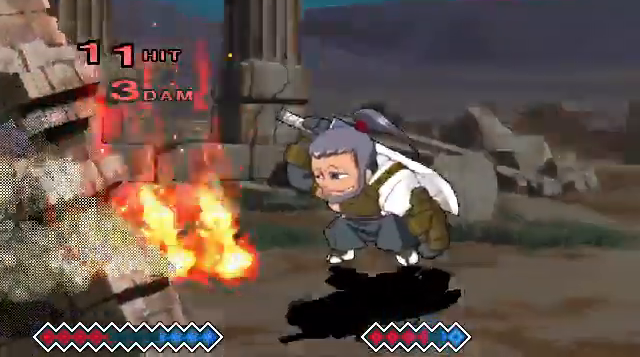
{"keys": [], "events": [[300, "c", "up"]]}
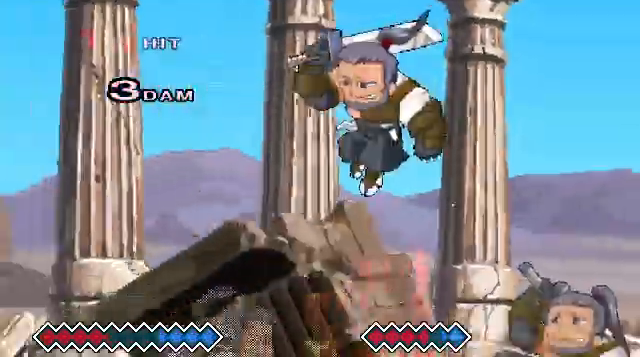
{"keys": ["x"], "events": [[400, "x", "down"]]}
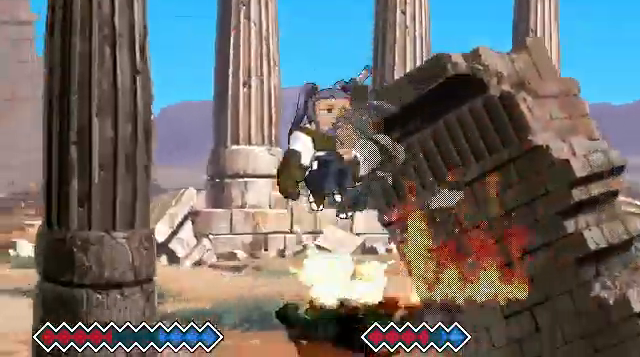
{"keys": [], "events": [[67, "x", "up"]]}